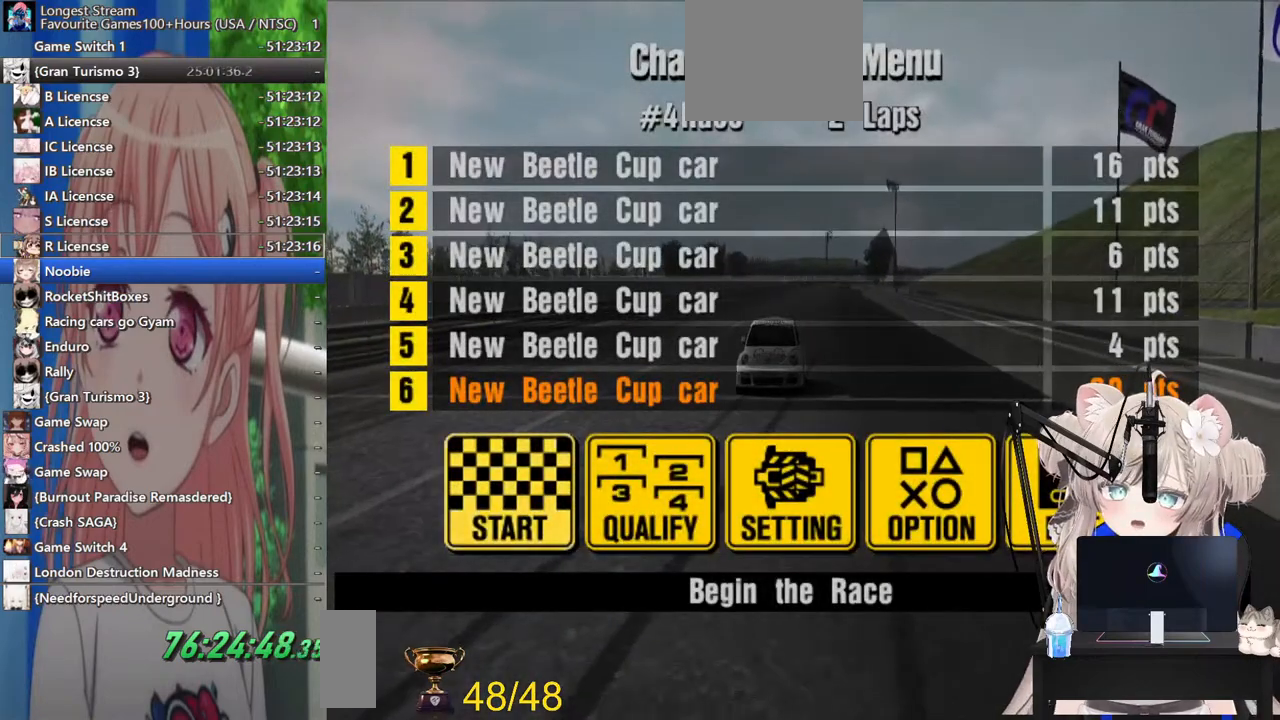
Gameplay with a controller (PlayStation layout); each line is a JSON object with the inputs held at the frame after it. "events" lists button and stick changes between this image and that frame as [ms after this image, input, new state], when the widget could be followed in between. Not read: R2.
{"buttons": [], "left_stick": "center", "right_stick": "center", "events": [[167, "DPAD_RIGHT", "down"], [267, "DPAD_RIGHT", "up"], [333, "DPAD_RIGHT", "down"], [433, "DPAD_RIGHT", "up"]]}
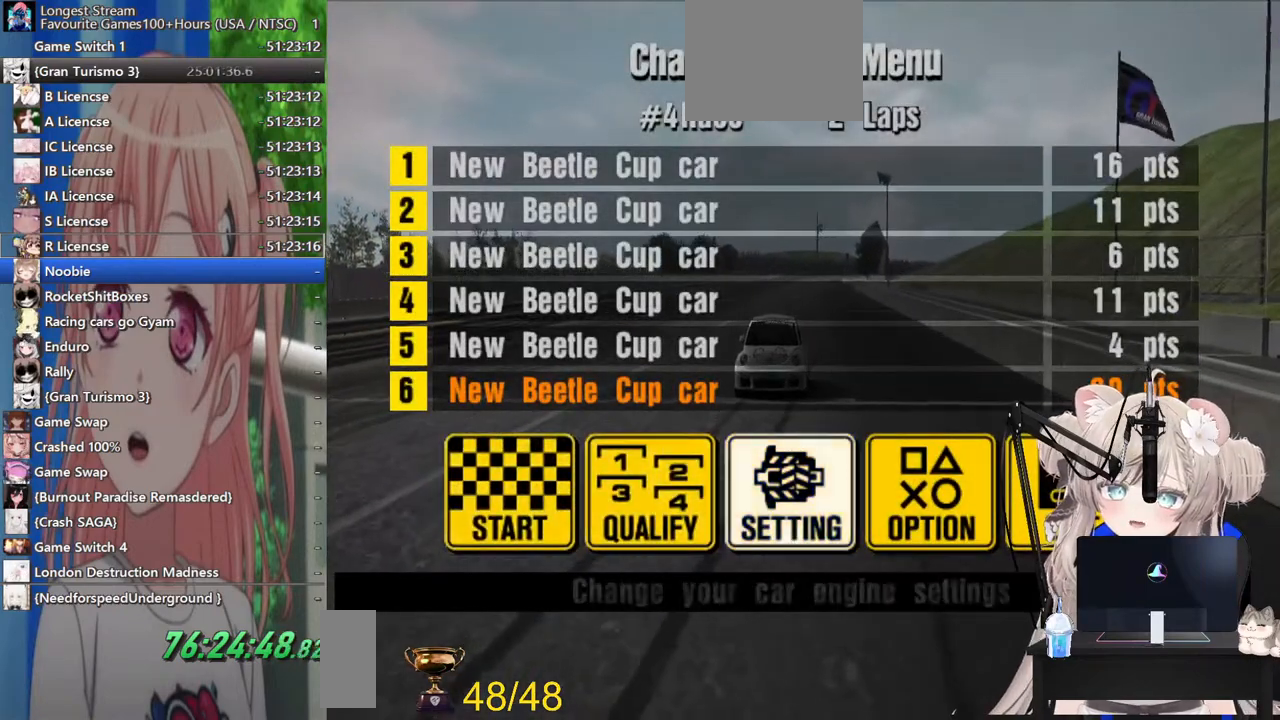
{"buttons": ["DPAD_LEFT"], "left_stick": "center", "right_stick": "center", "events": [[33, "DPAD_RIGHT", "down"], [117, "DPAD_RIGHT", "up"], [367, "DPAD_LEFT", "down"]]}
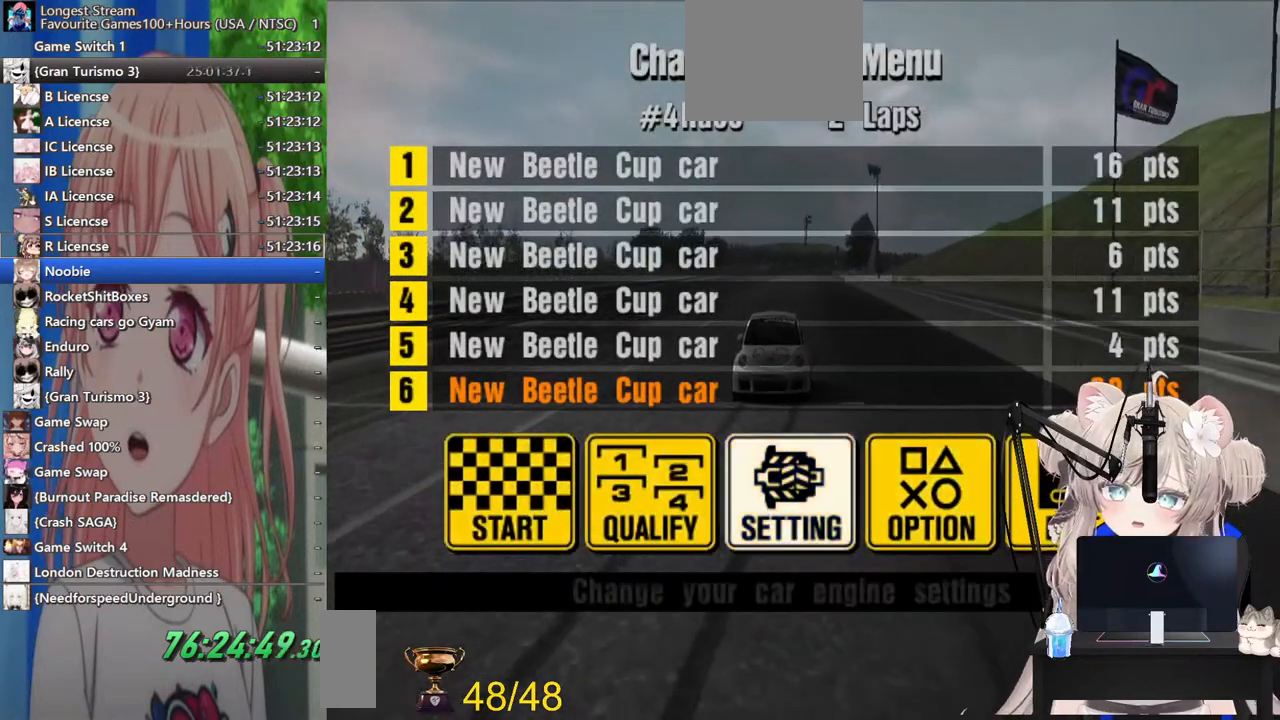
{"buttons": [], "left_stick": "center", "right_stick": "center", "events": [[17, "DPAD_LEFT", "up"], [83, "CROSS", "down"], [267, "CROSS", "up"]]}
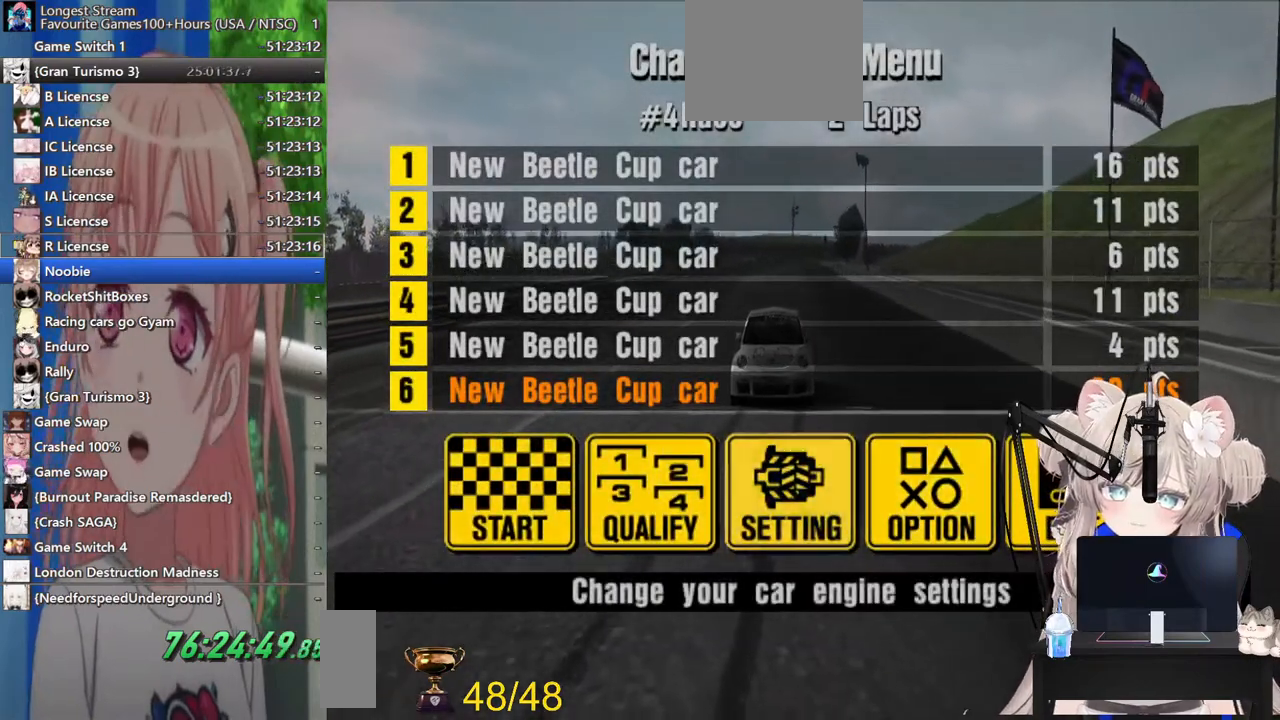
{"buttons": [], "left_stick": "center", "right_stick": "center", "events": []}
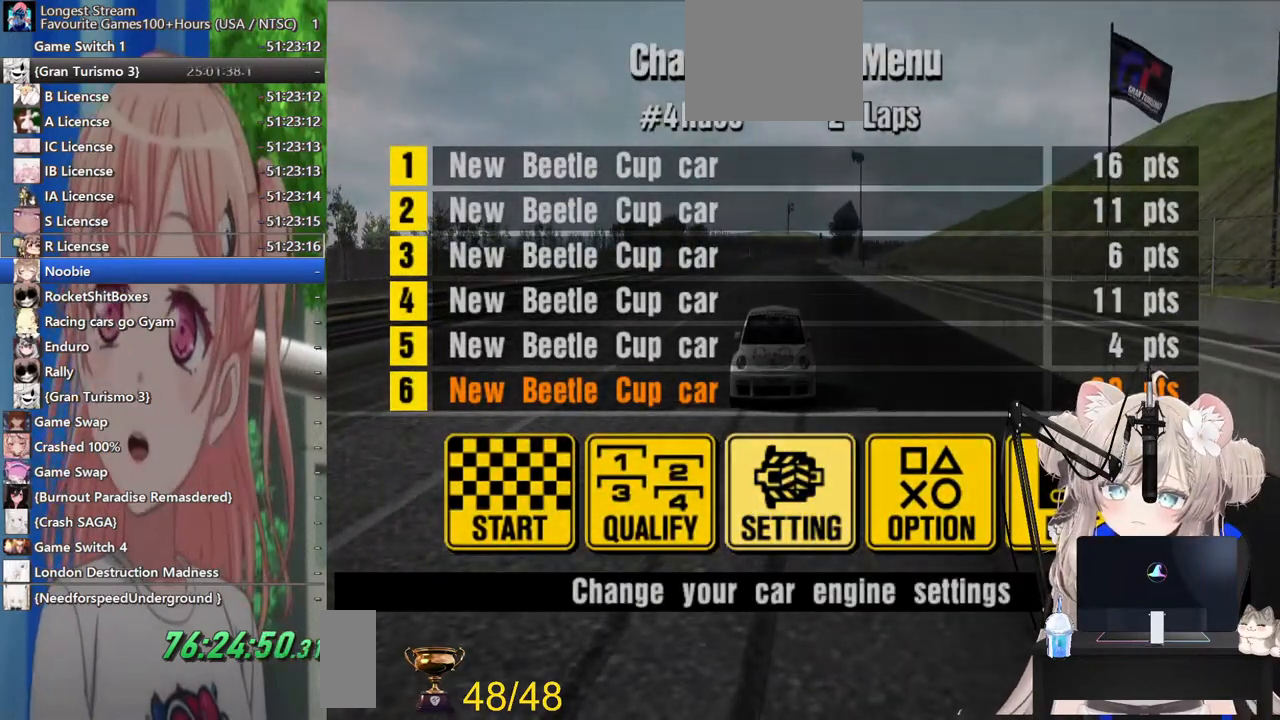
{"buttons": [], "left_stick": "center", "right_stick": "center", "events": []}
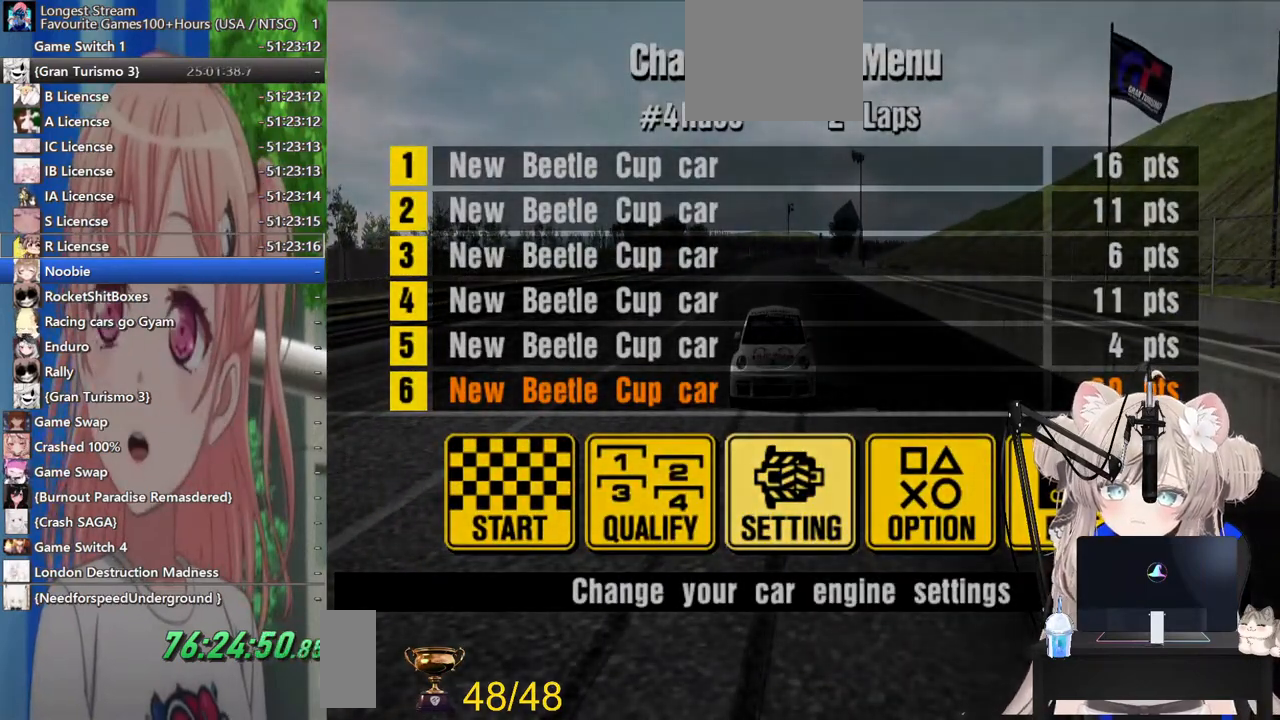
{"buttons": [], "left_stick": "center", "right_stick": "center", "events": []}
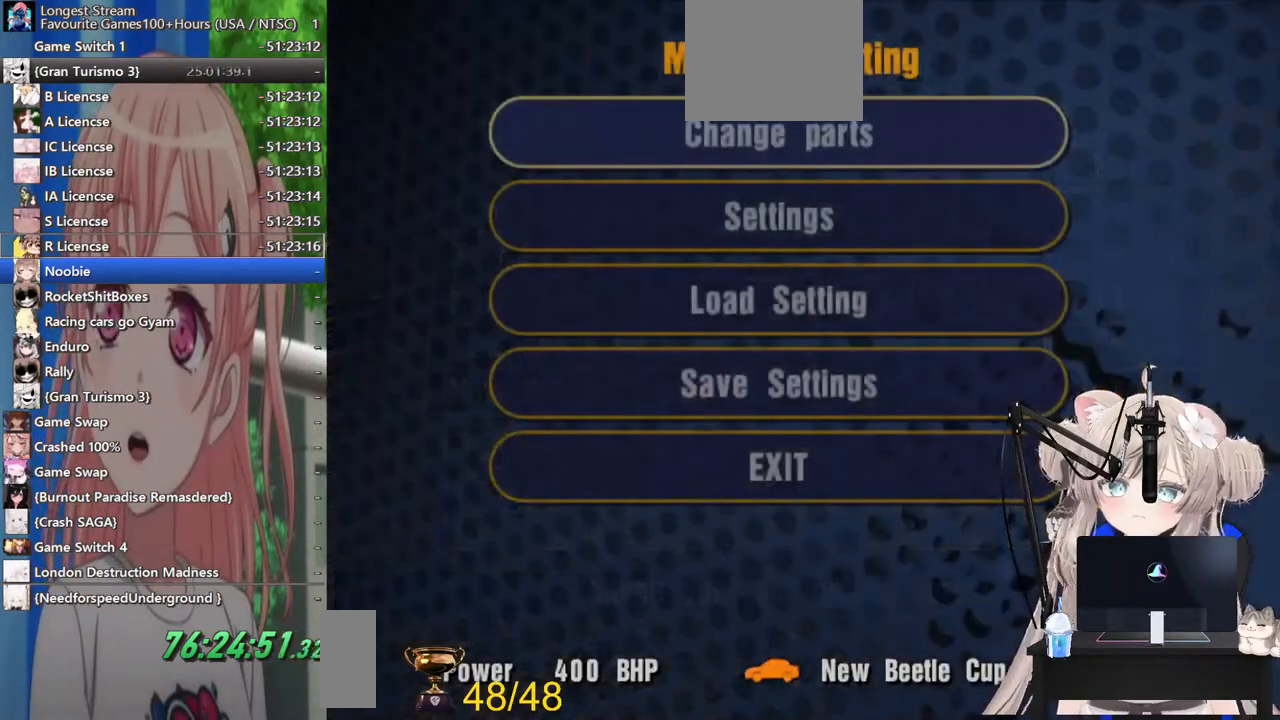
{"buttons": ["DPAD_DOWN"], "left_stick": "center", "right_stick": "center", "events": [[400, "DPAD_DOWN", "down"]]}
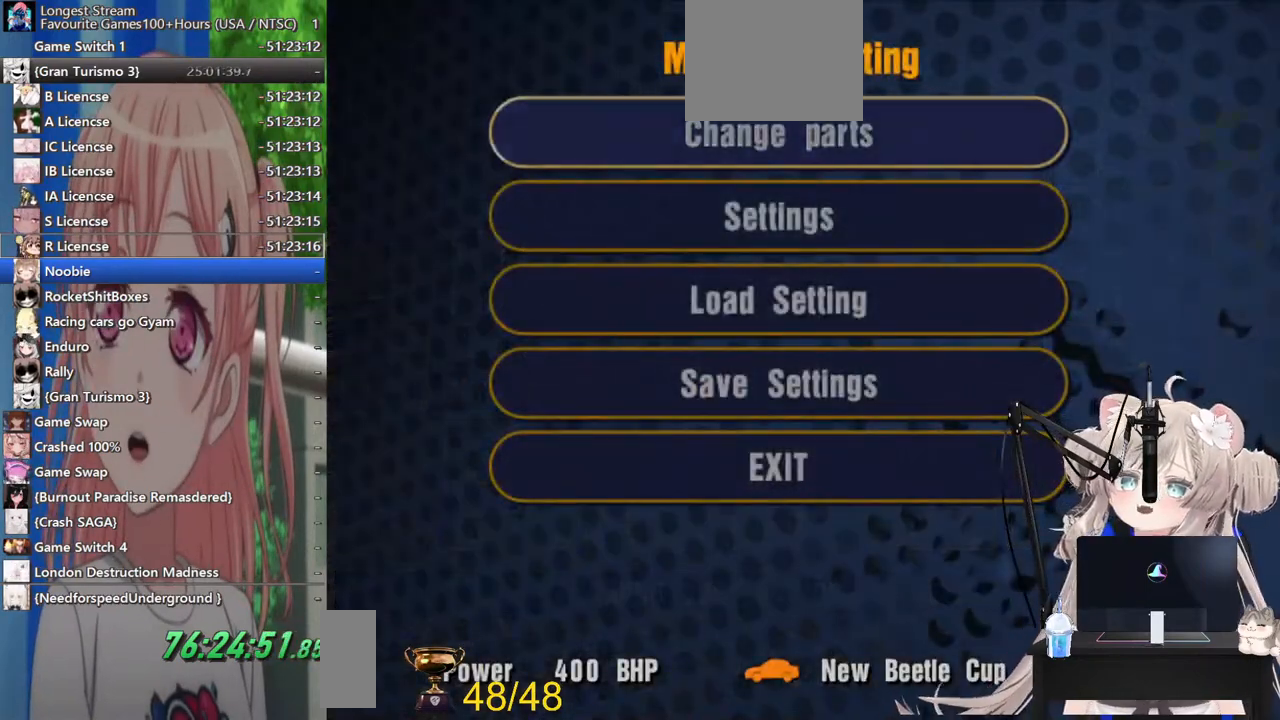
{"buttons": [], "left_stick": "center", "right_stick": "center", "events": [[17, "DPAD_DOWN", "up"], [33, "CROSS", "down"], [267, "CROSS", "up"]]}
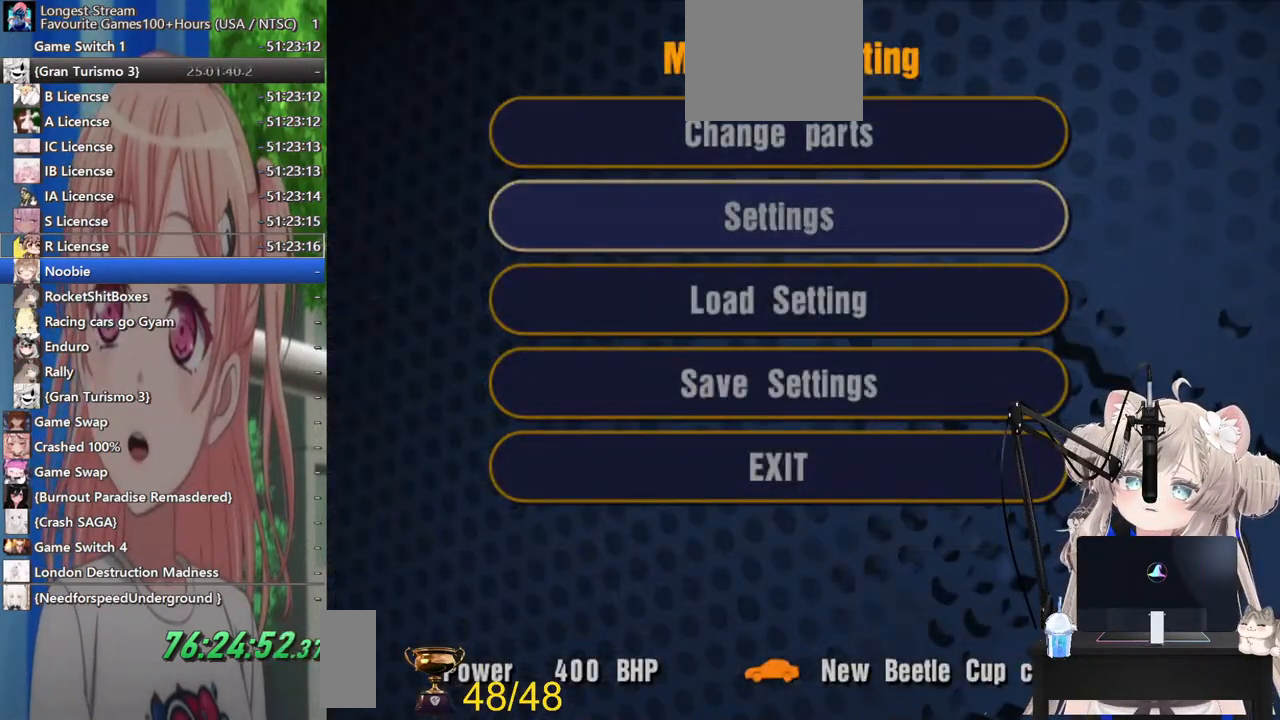
{"buttons": [], "left_stick": "center", "right_stick": "center", "events": []}
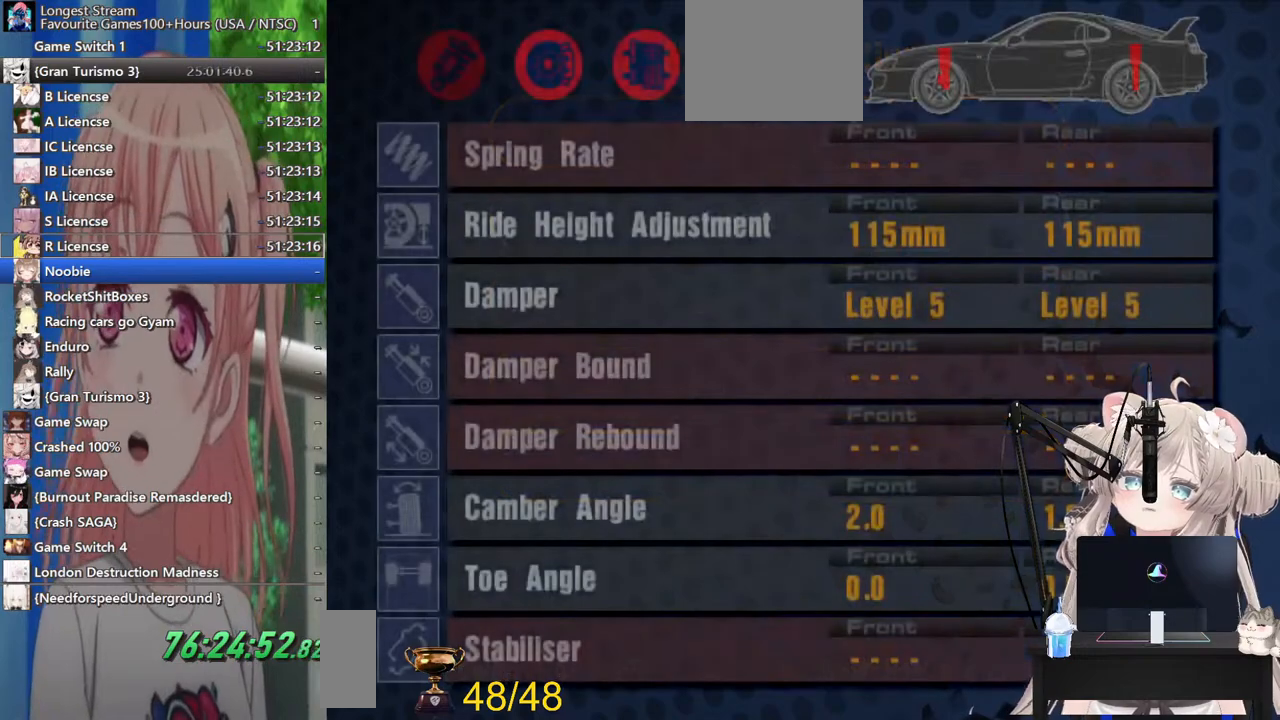
{"buttons": [], "left_stick": "center", "right_stick": "center", "events": [[200, "DPAD_DOWN", "down"], [317, "DPAD_DOWN", "up"]]}
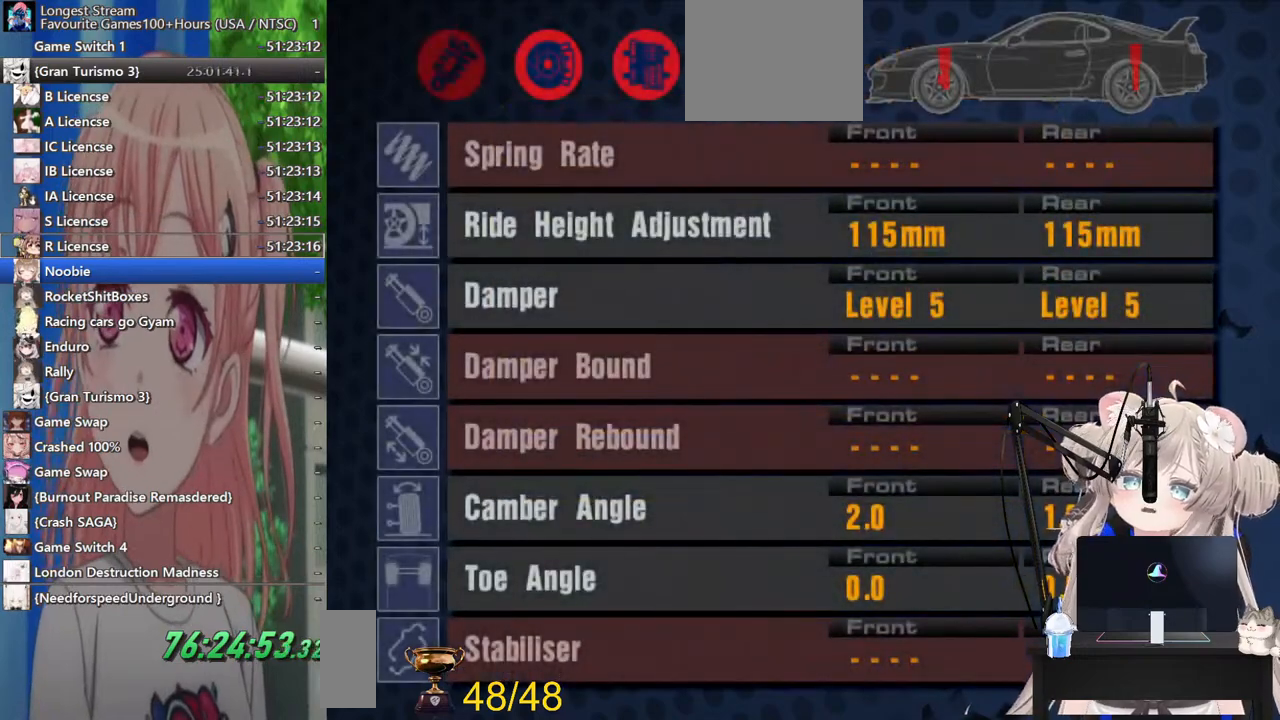
{"buttons": [], "left_stick": "center", "right_stick": "center", "events": [[183, "R1", "down"], [267, "R1", "up"], [367, "R1", "down"], [467, "R1", "up"]]}
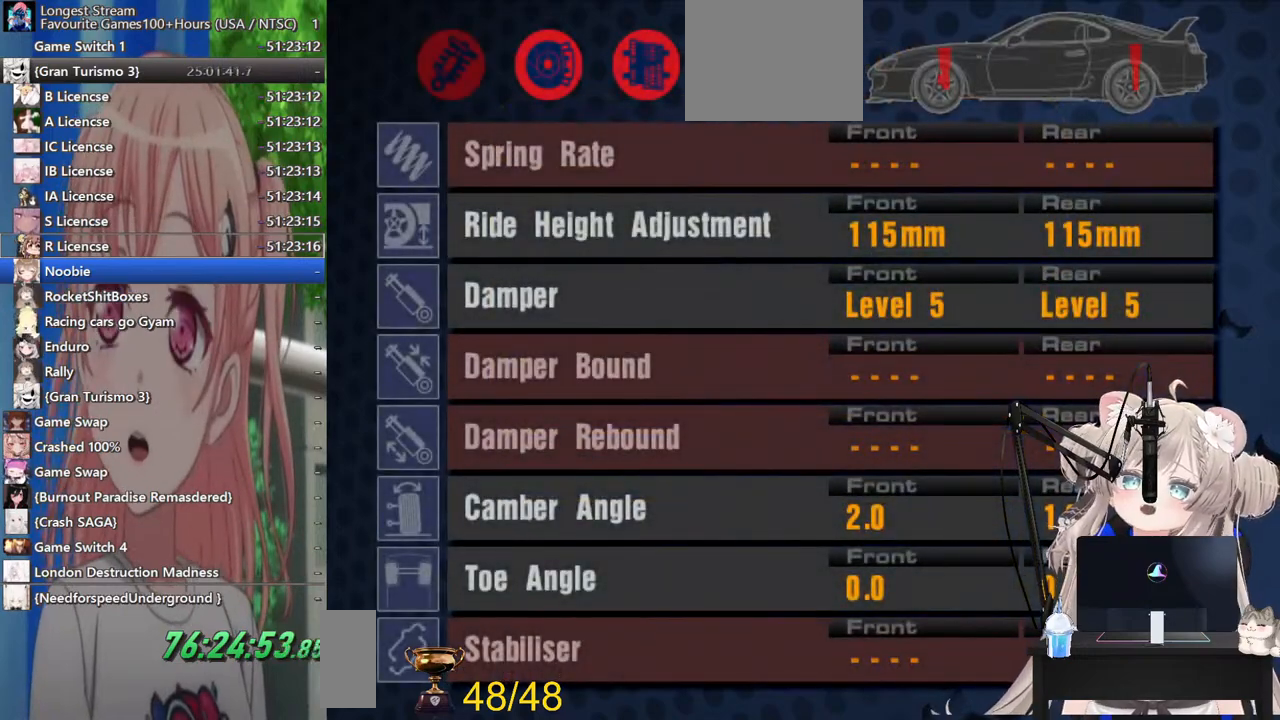
{"buttons": [], "left_stick": "center", "right_stick": "center", "events": [[133, "DPAD_RIGHT", "down"], [267, "DPAD_RIGHT", "up"], [333, "DPAD_RIGHT", "down"], [433, "DPAD_RIGHT", "up"]]}
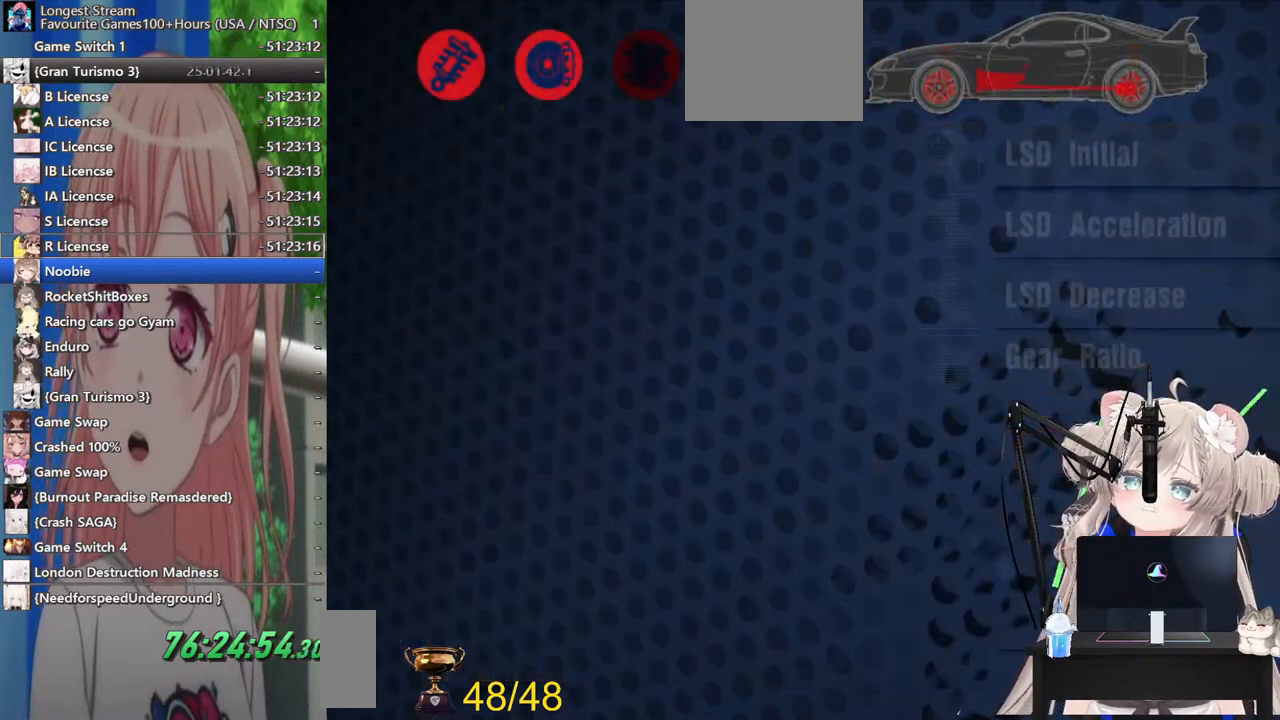
{"buttons": ["DPAD_DOWN"], "left_stick": "center", "right_stick": "center", "events": [[183, "CROSS", "down"], [300, "CROSS", "up"], [417, "DPAD_DOWN", "down"]]}
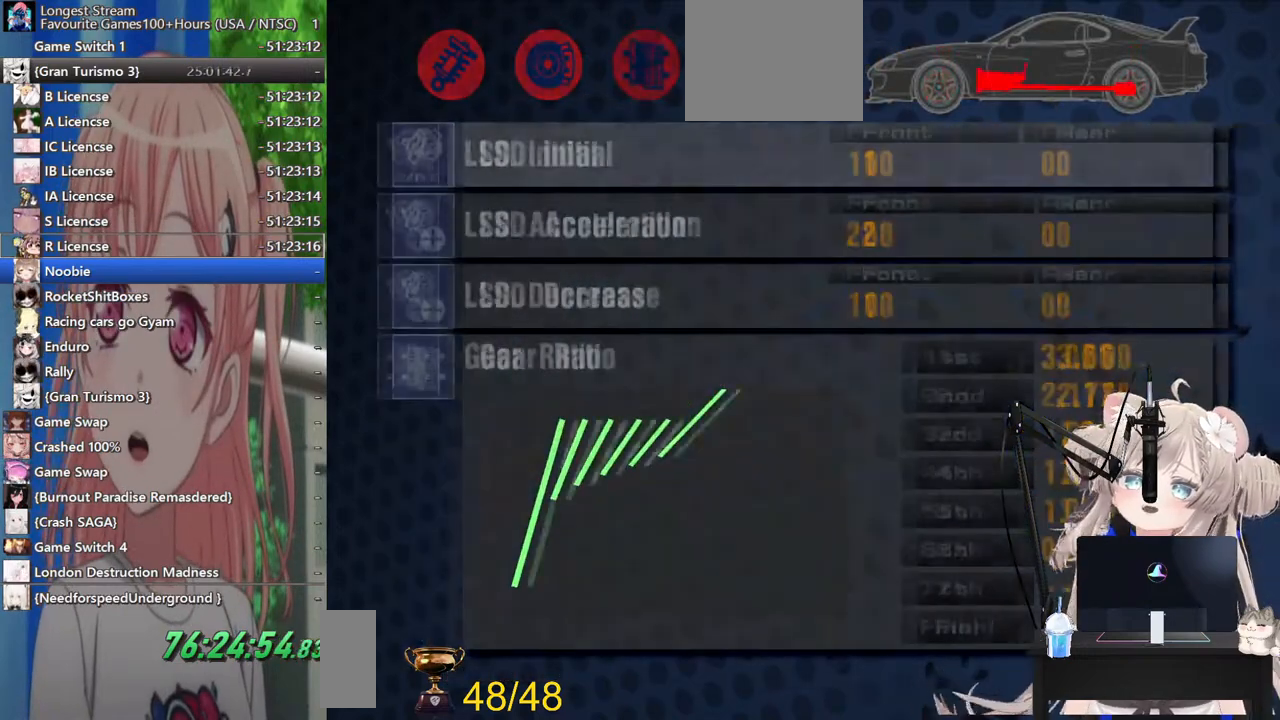
{"buttons": [], "left_stick": "center", "right_stick": "center", "events": [[33, "DPAD_DOWN", "up"], [233, "DPAD_DOWN", "down"], [417, "DPAD_DOWN", "up"]]}
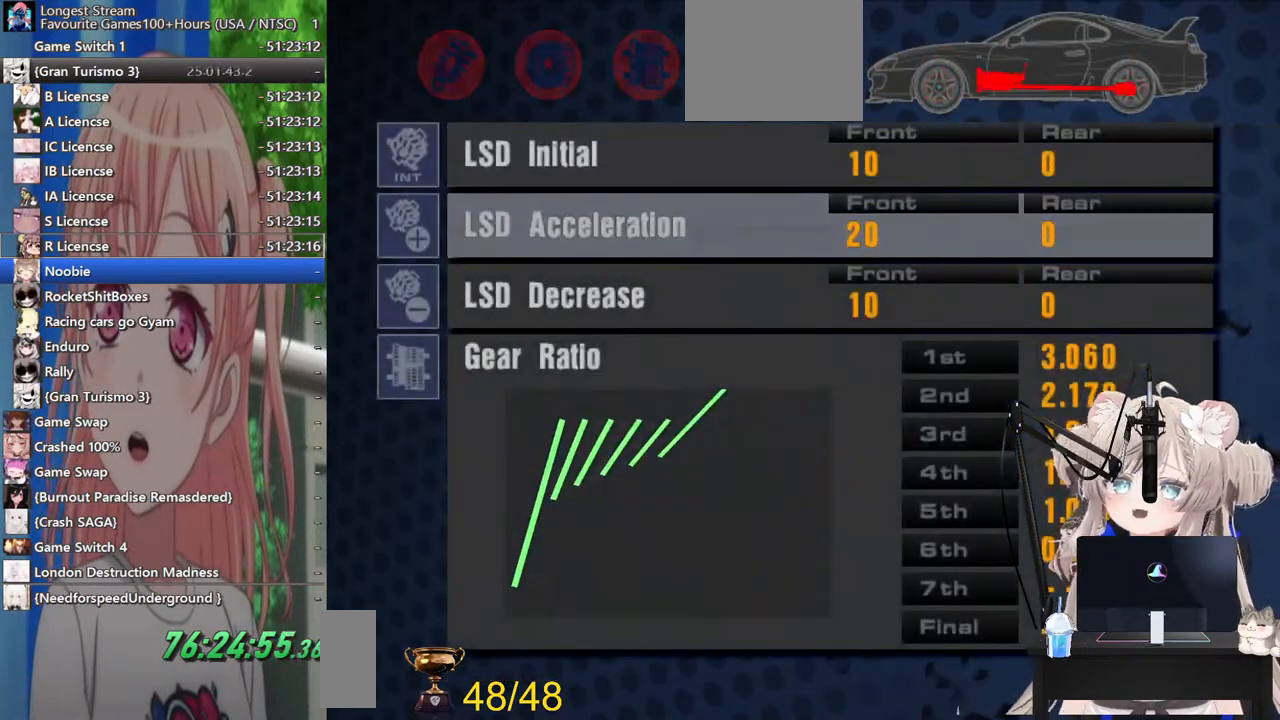
{"buttons": ["CROSS"], "left_stick": "center", "right_stick": "center", "events": [[17, "DPAD_DOWN", "down"], [117, "DPAD_DOWN", "up"], [383, "DPAD_DOWN", "down"], [500, "CROSS", "down"], [500, "DPAD_DOWN", "up"]]}
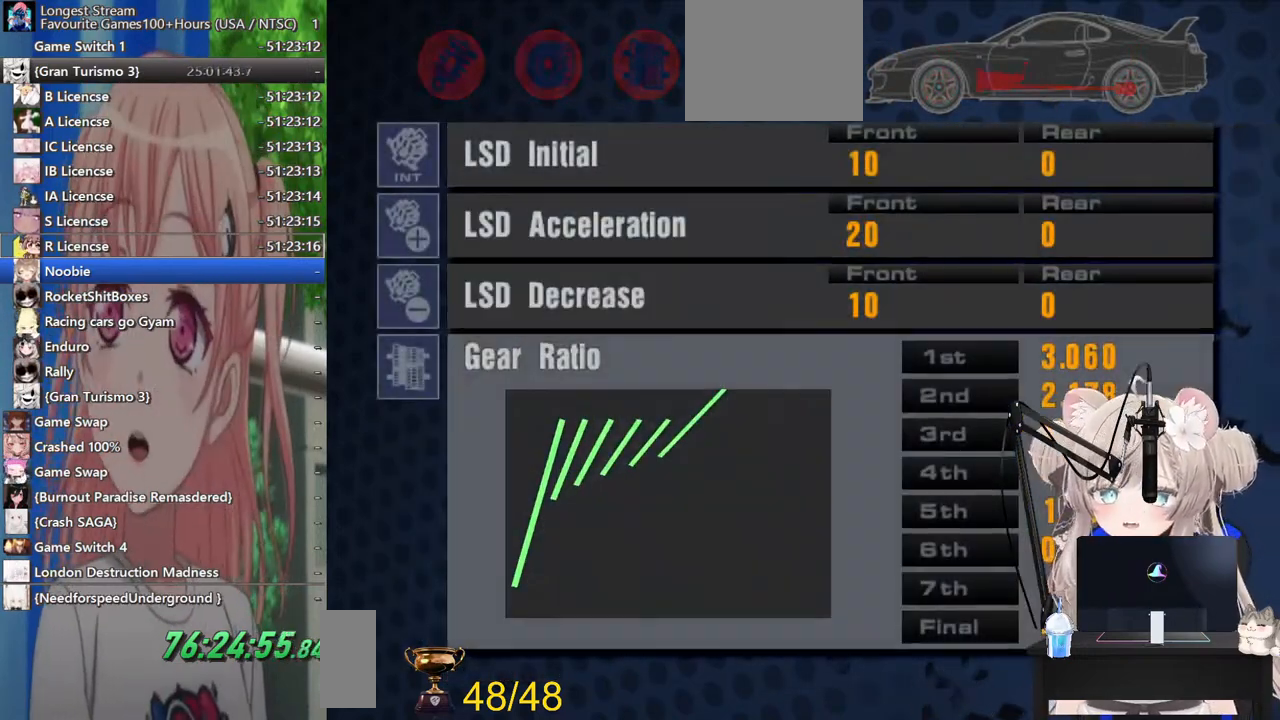
{"buttons": [], "left_stick": "center", "right_stick": "center", "events": [[133, "CROSS", "up"]]}
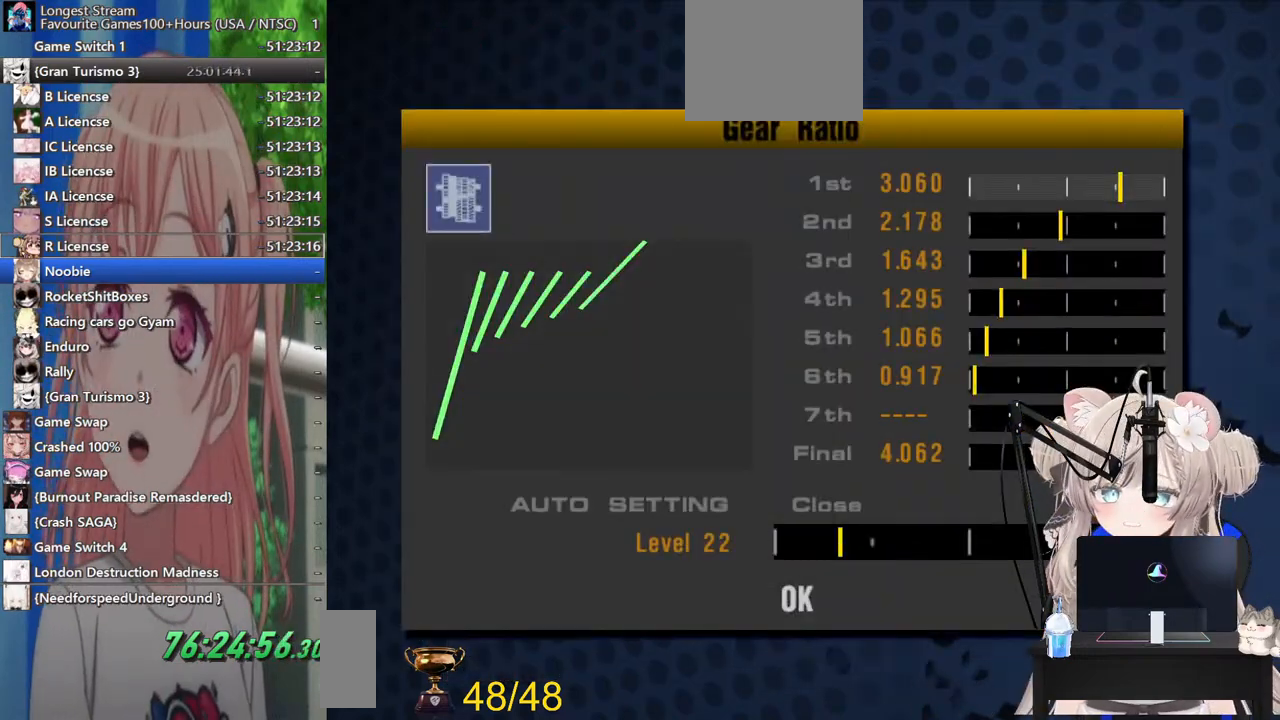
{"buttons": ["DPAD_DOWN"], "left_stick": "center", "right_stick": "center", "events": [[133, "DPAD_DOWN", "down"], [333, "DPAD_DOWN", "up"], [400, "DPAD_DOWN", "down"]]}
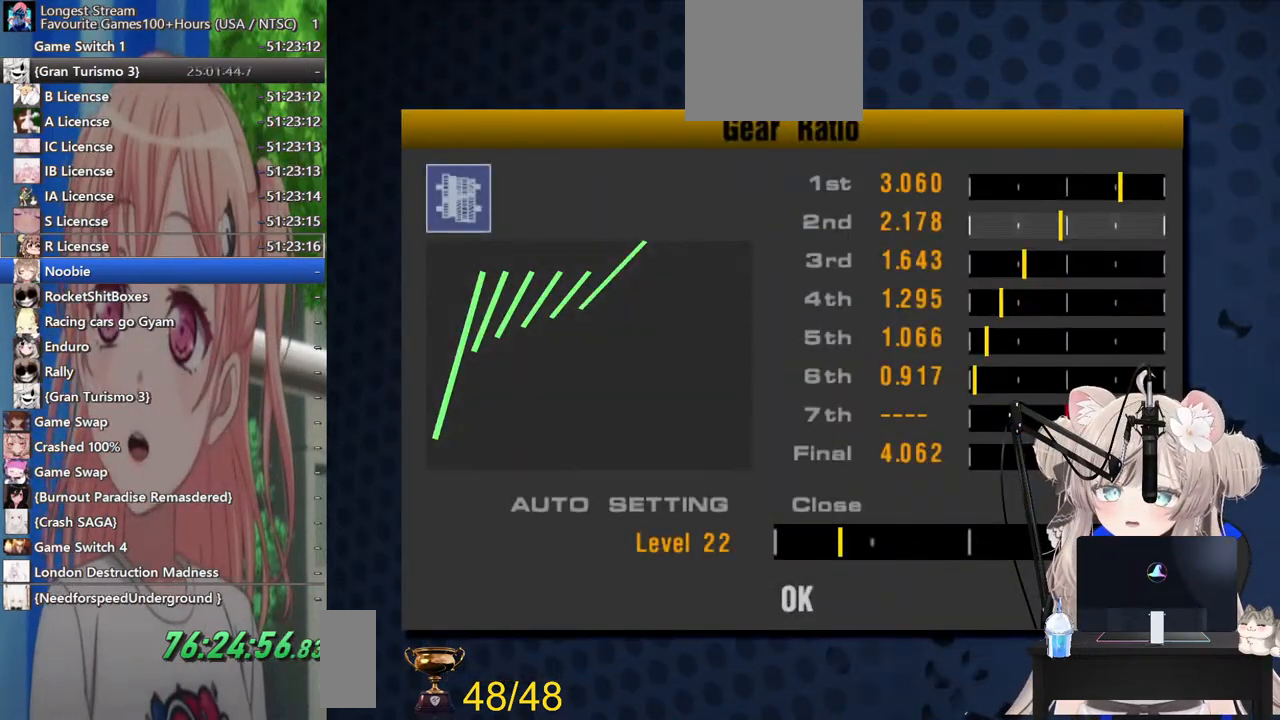
{"buttons": ["DPAD_DOWN"], "left_stick": "center", "right_stick": "center", "events": []}
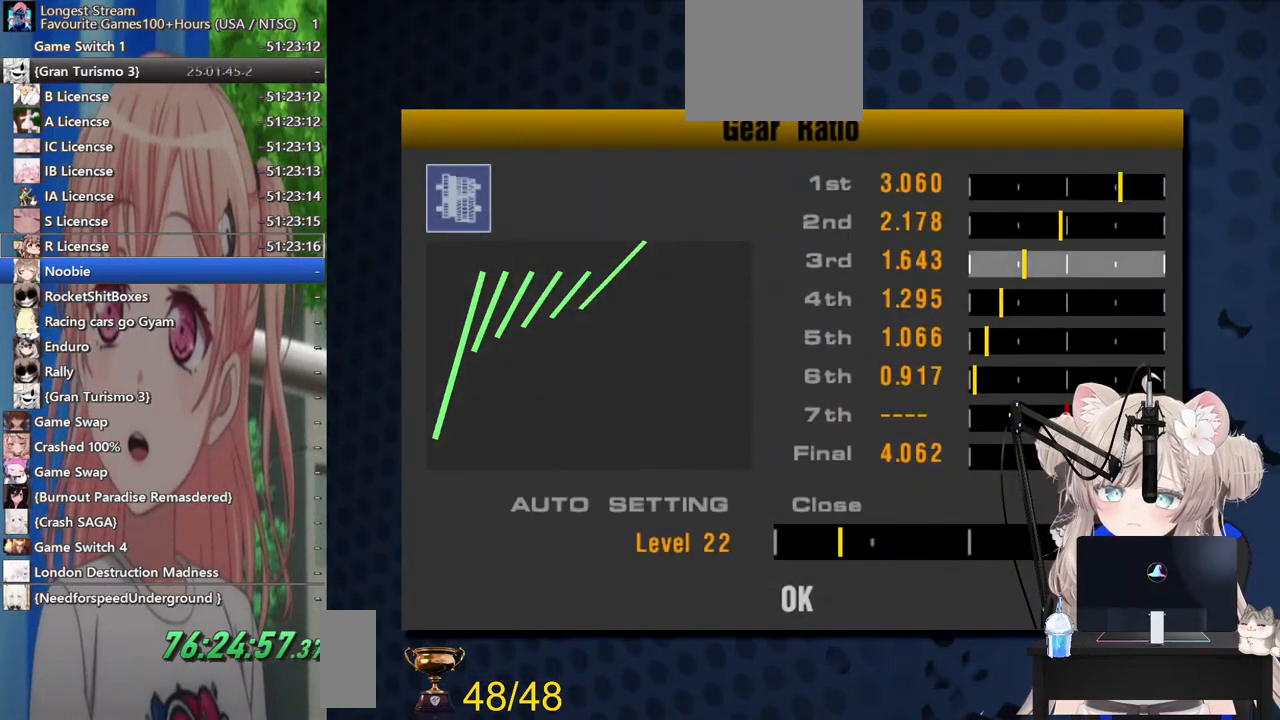
{"buttons": [], "left_stick": "center", "right_stick": "center", "events": [[317, "DPAD_DOWN", "up"]]}
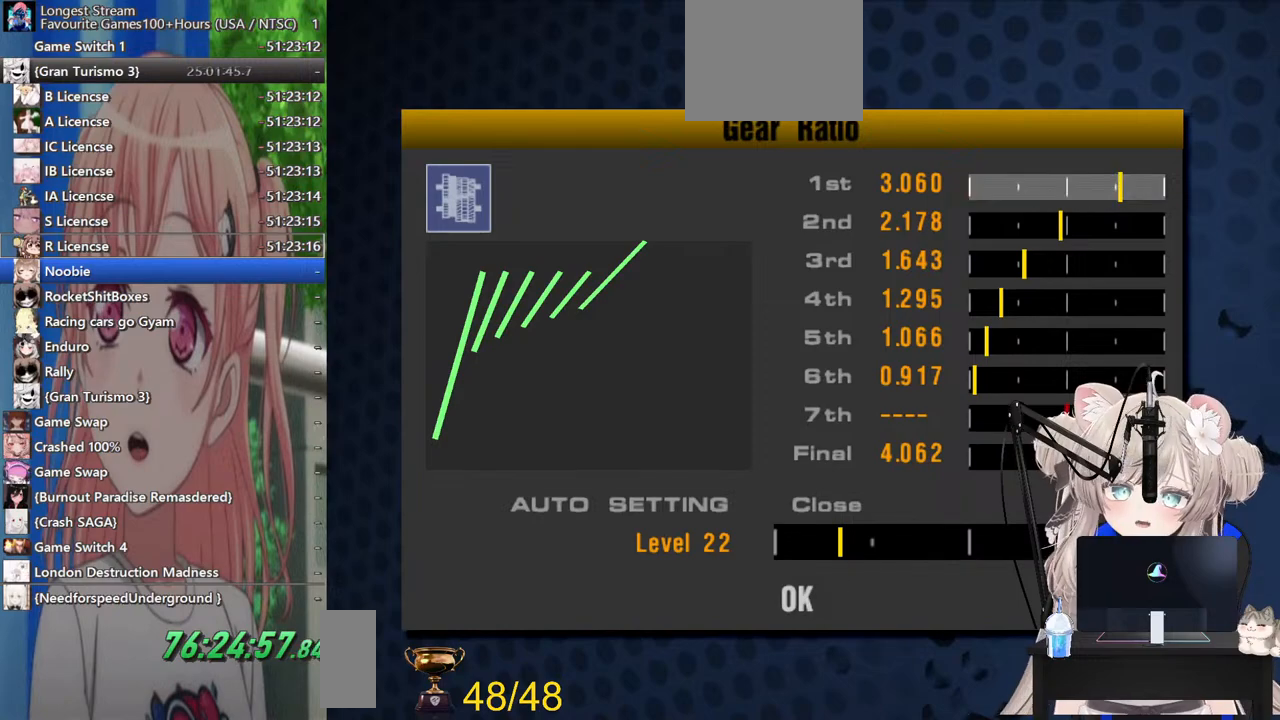
{"buttons": [], "left_stick": "center", "right_stick": "center", "events": [[333, "DPAD_DOWN", "down"], [467, "DPAD_DOWN", "up"]]}
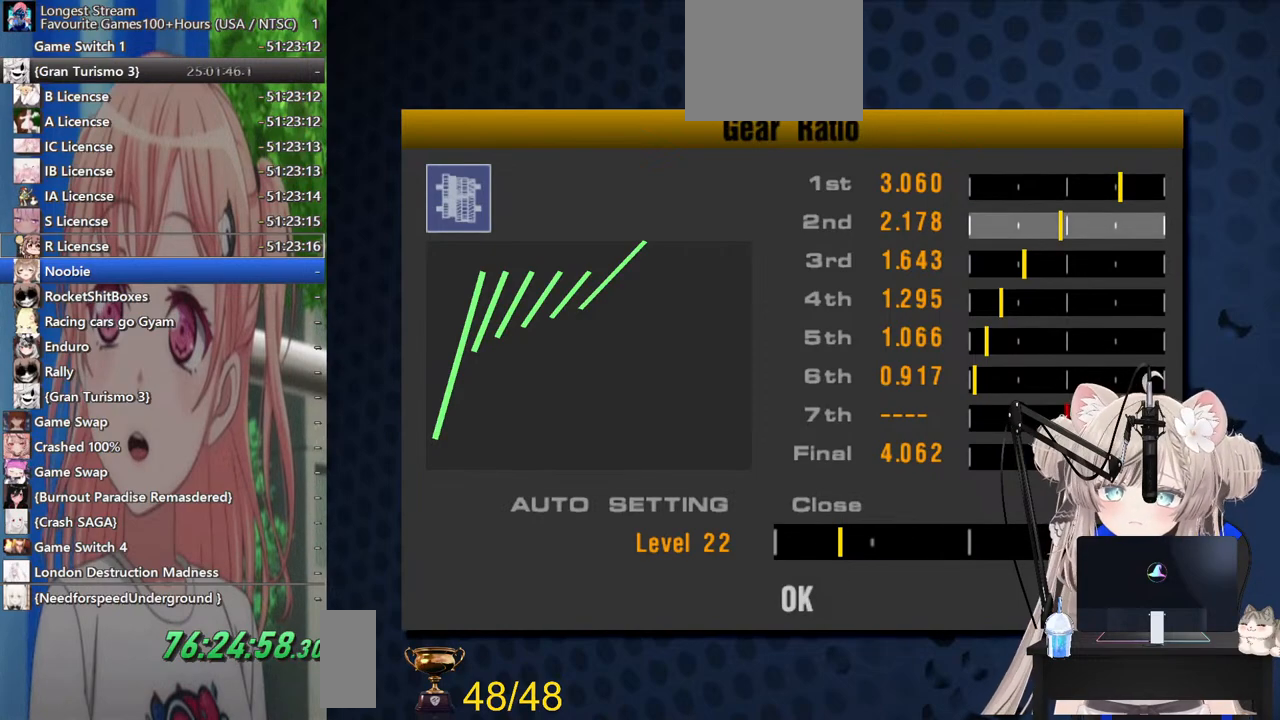
{"buttons": ["DPAD_UP"], "left_stick": "center", "right_stick": "center", "events": [[67, "DPAD_UP", "down"], [167, "DPAD_UP", "up"], [233, "DPAD_UP", "down"], [367, "DPAD_UP", "up"], [417, "DPAD_UP", "down"]]}
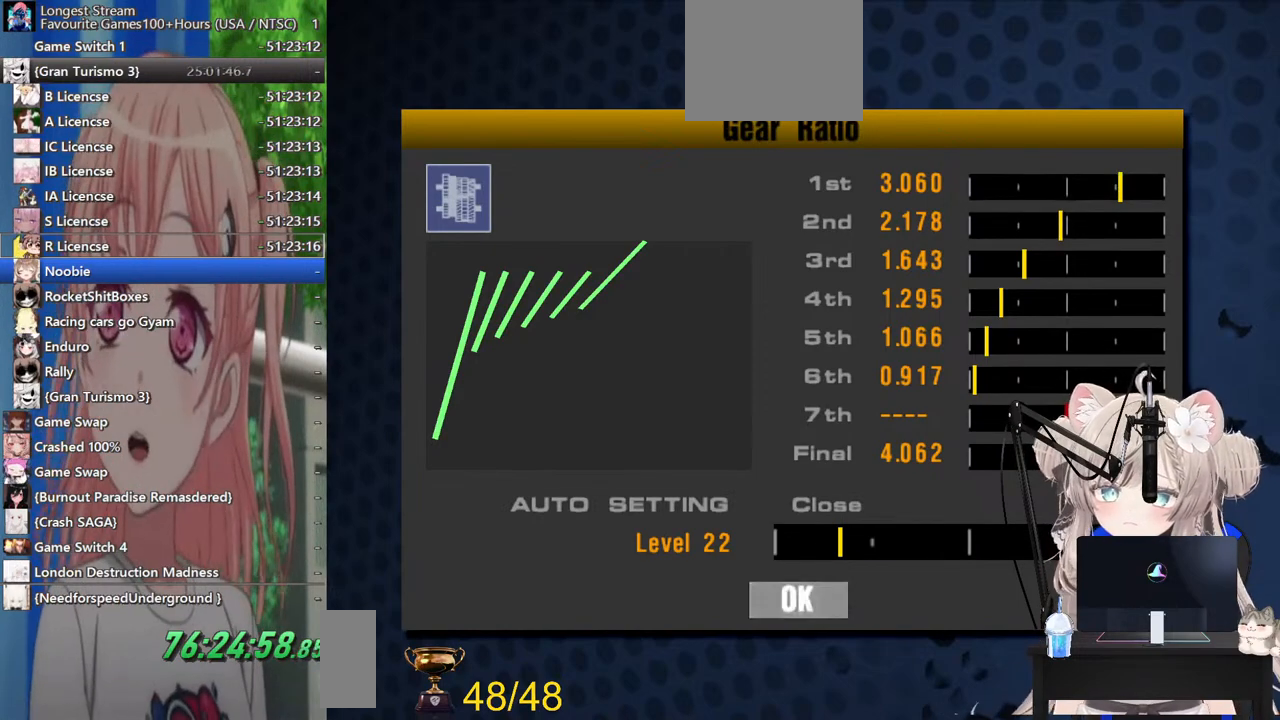
{"buttons": ["DPAD_RIGHT"], "left_stick": "center", "right_stick": "center", "events": [[33, "DPAD_UP", "up"], [200, "DPAD_RIGHT", "down"]]}
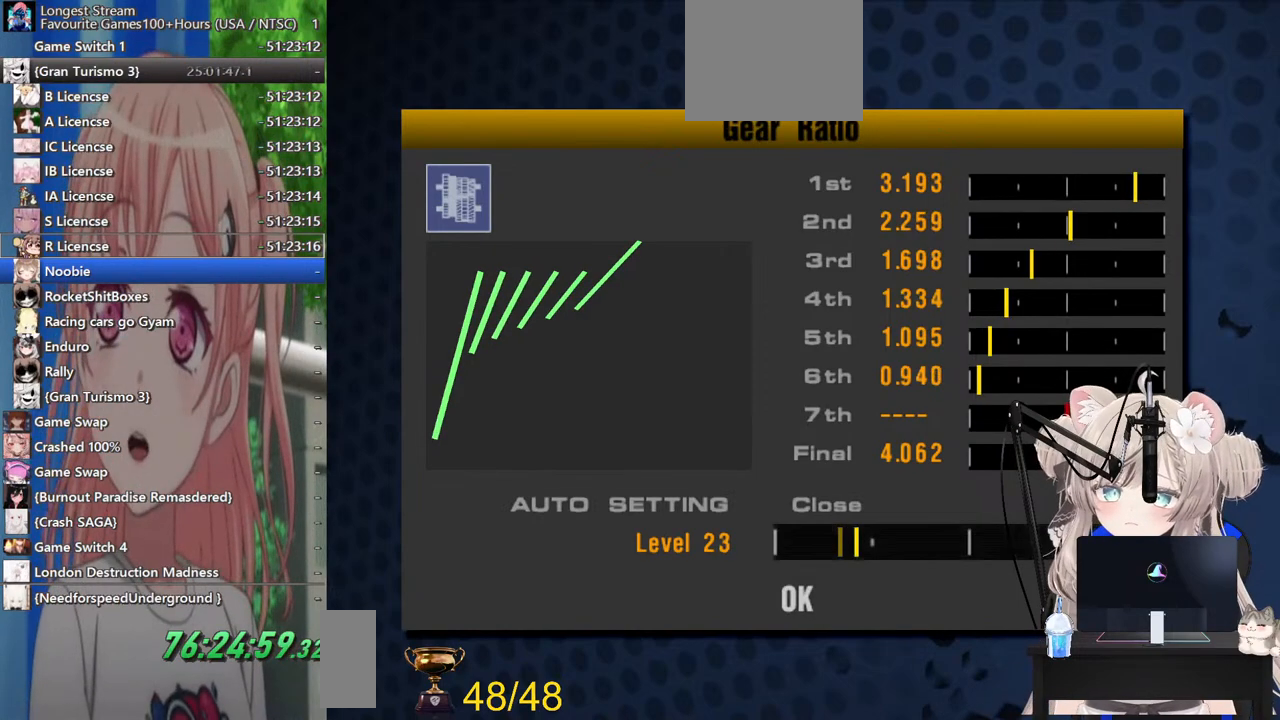
{"buttons": ["DPAD_RIGHT"], "left_stick": "center", "right_stick": "center", "events": []}
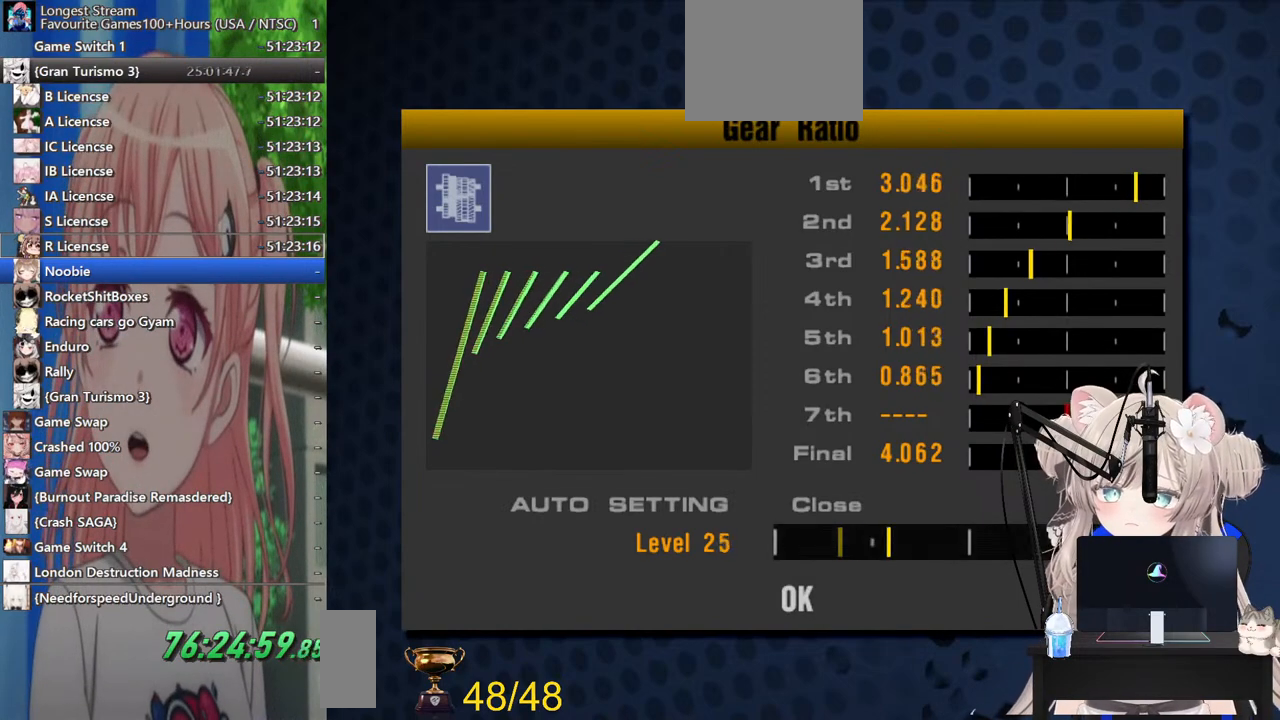
{"buttons": [], "left_stick": "center", "right_stick": "center", "events": [[300, "DPAD_RIGHT", "up"]]}